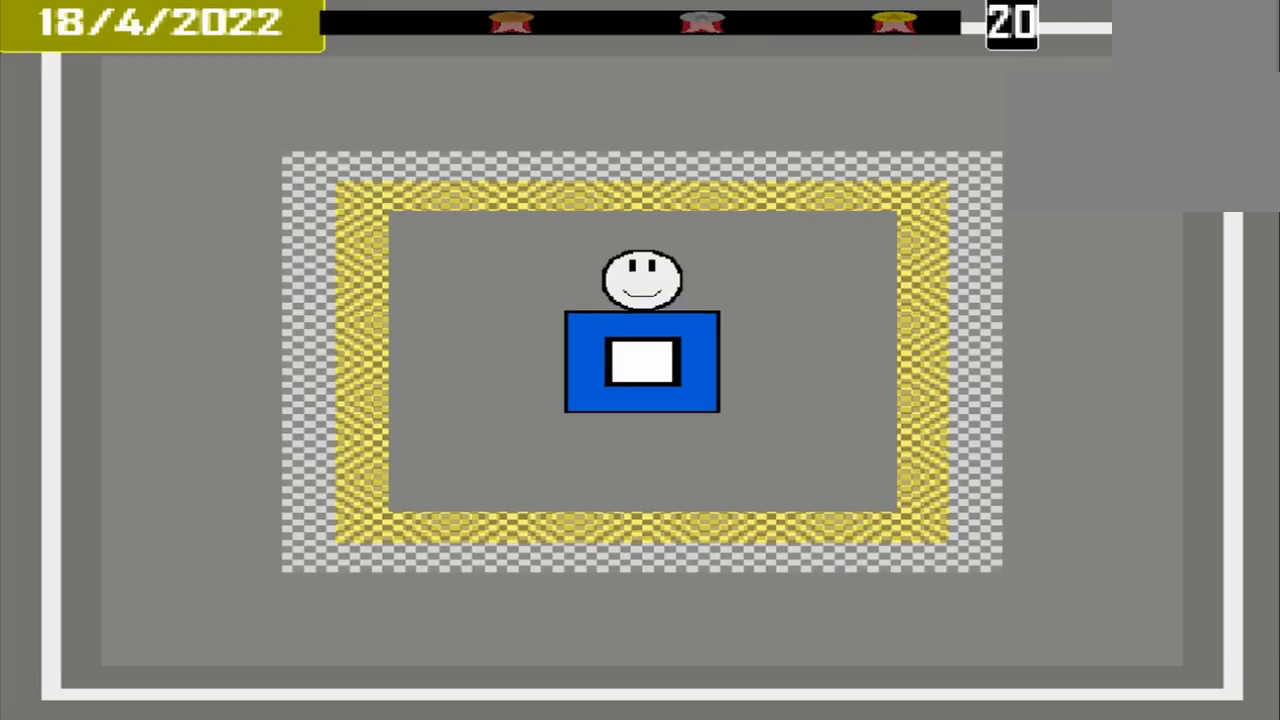
Gameplay with a controller (PlayStation layout); each line is a JSON object with the inputs held at the frame after it. "events" lists button and stick changes between this image and that frame as [ms after this image, input, new state], when the widget could be followed in between. Not read: L2 L3 R2 R3 left_stick right_stick.
{"buttons": [], "events": []}
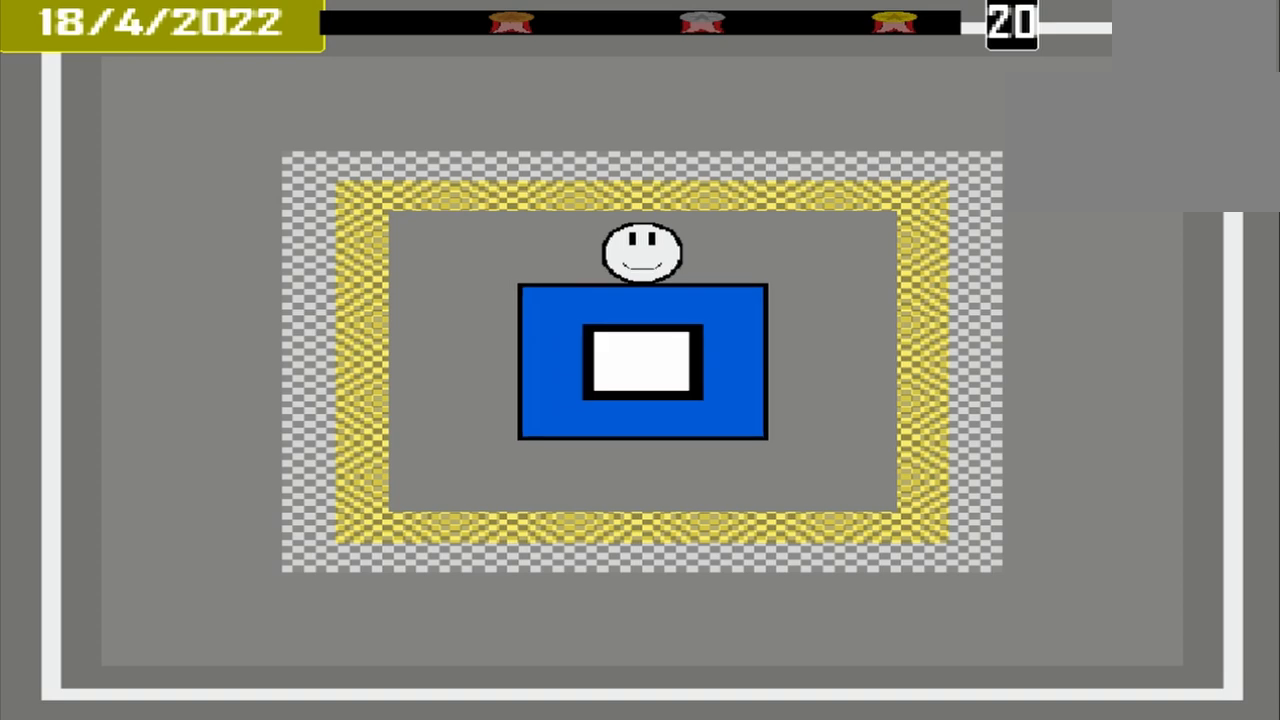
{"buttons": [], "events": []}
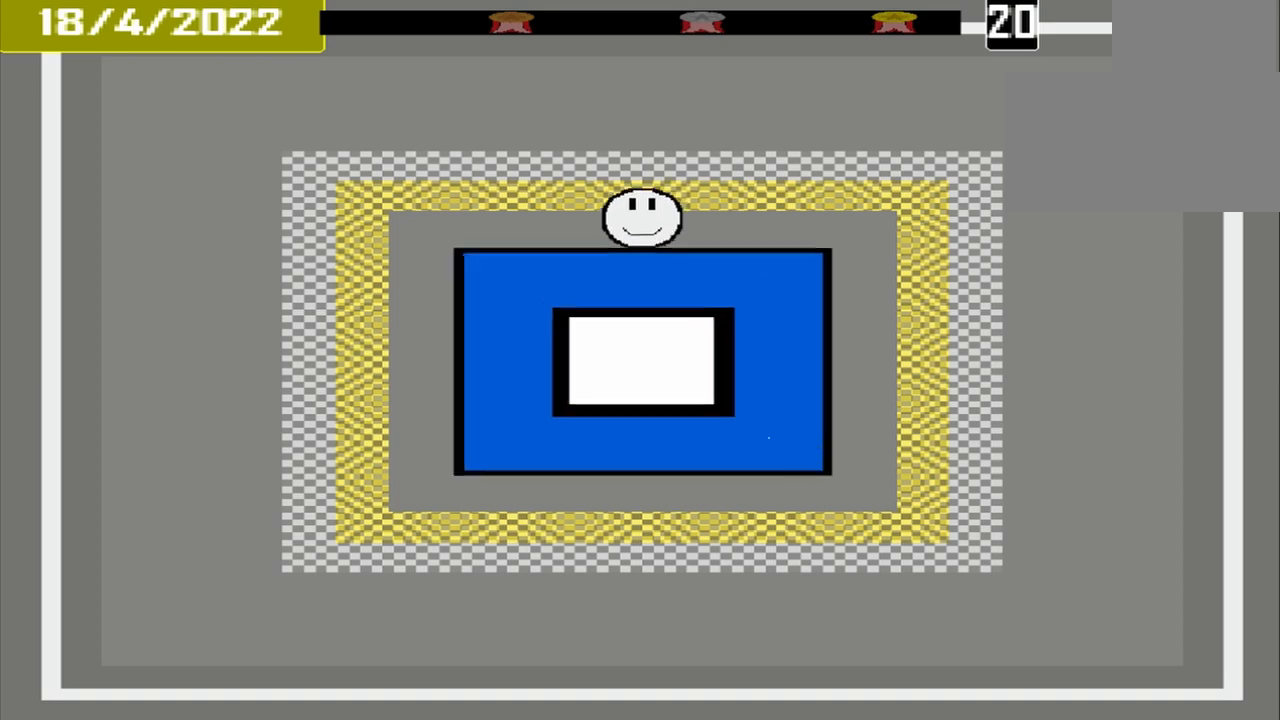
{"buttons": [], "events": []}
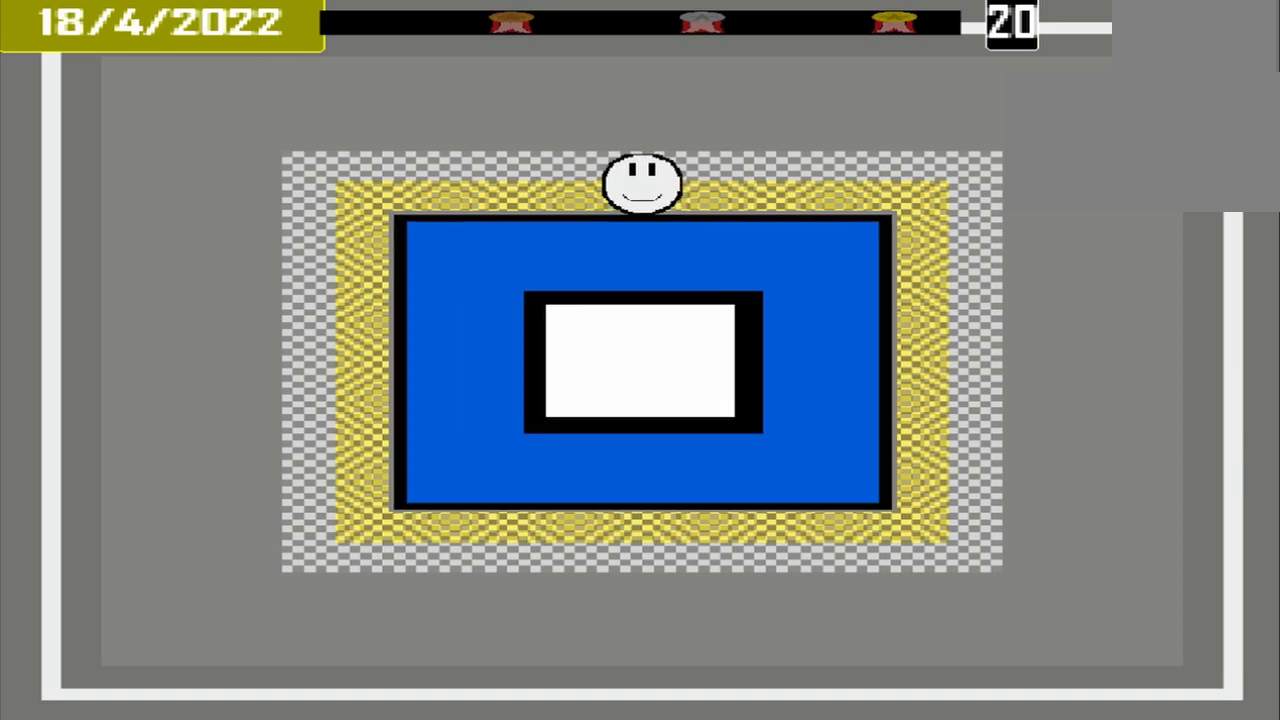
{"buttons": ["CROSS"], "events": [[333, "CROSS", "down"]]}
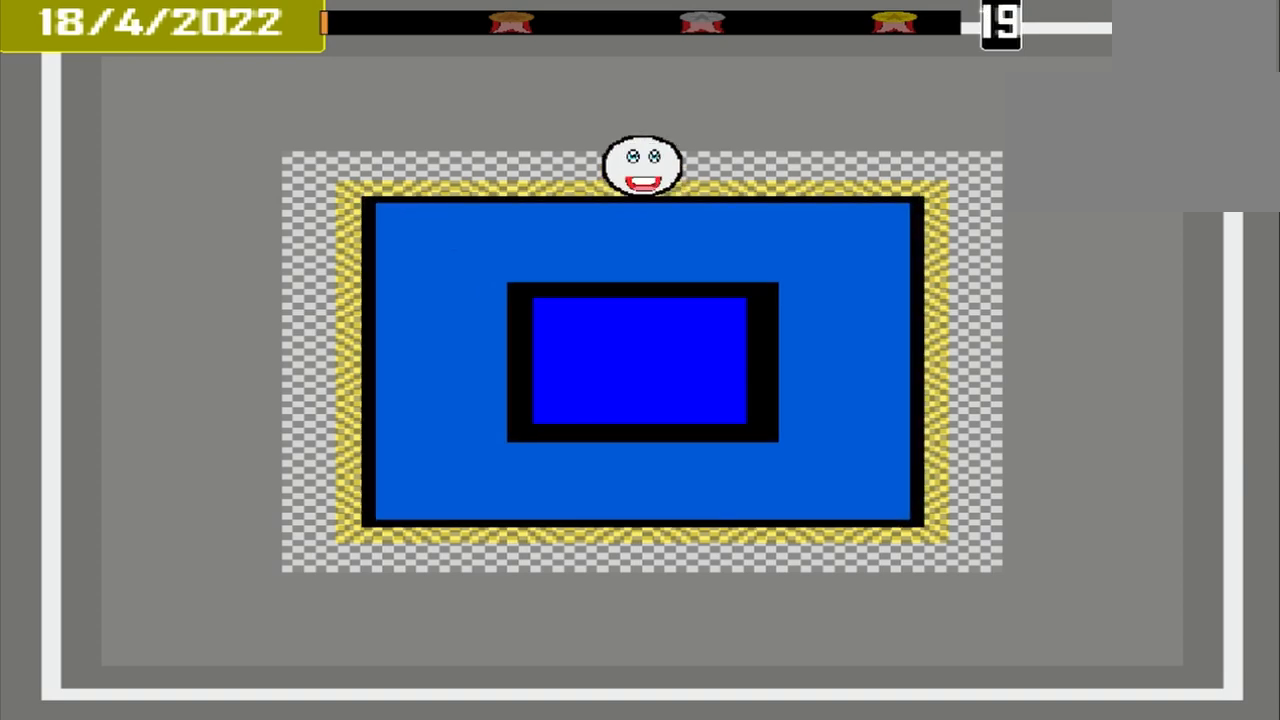
{"buttons": ["CROSS"], "events": []}
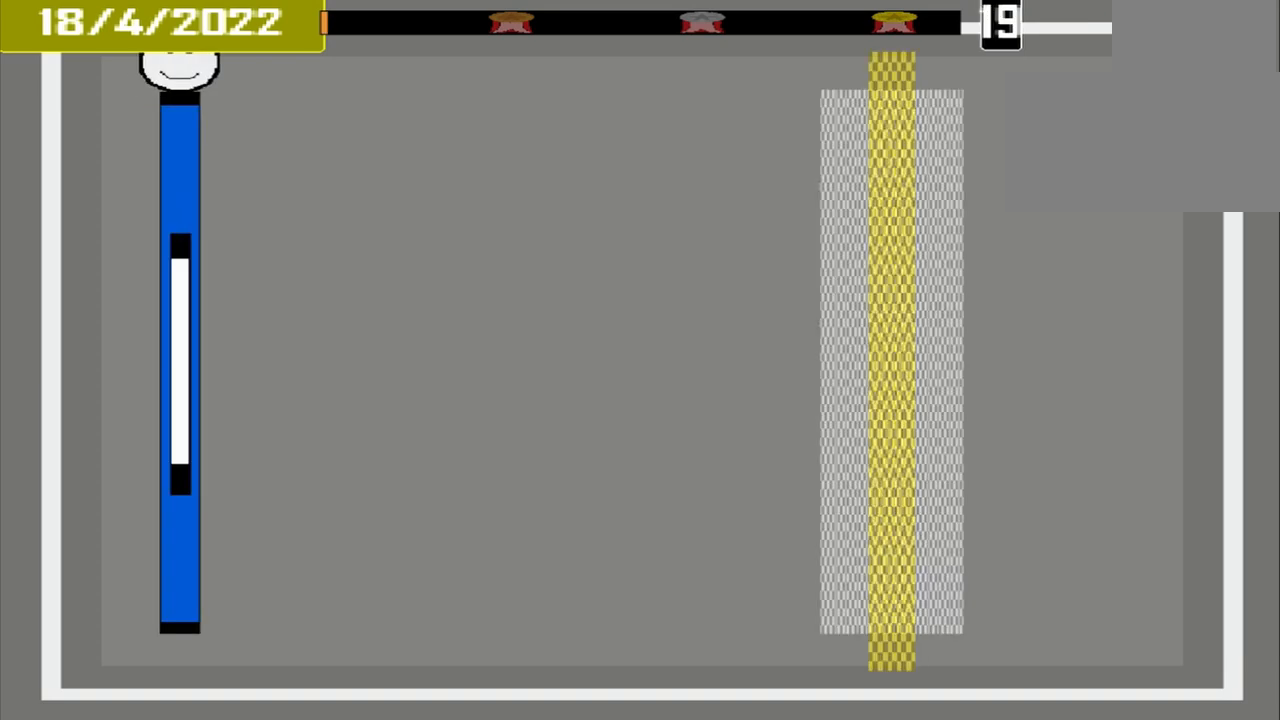
{"buttons": ["CROSS"], "events": []}
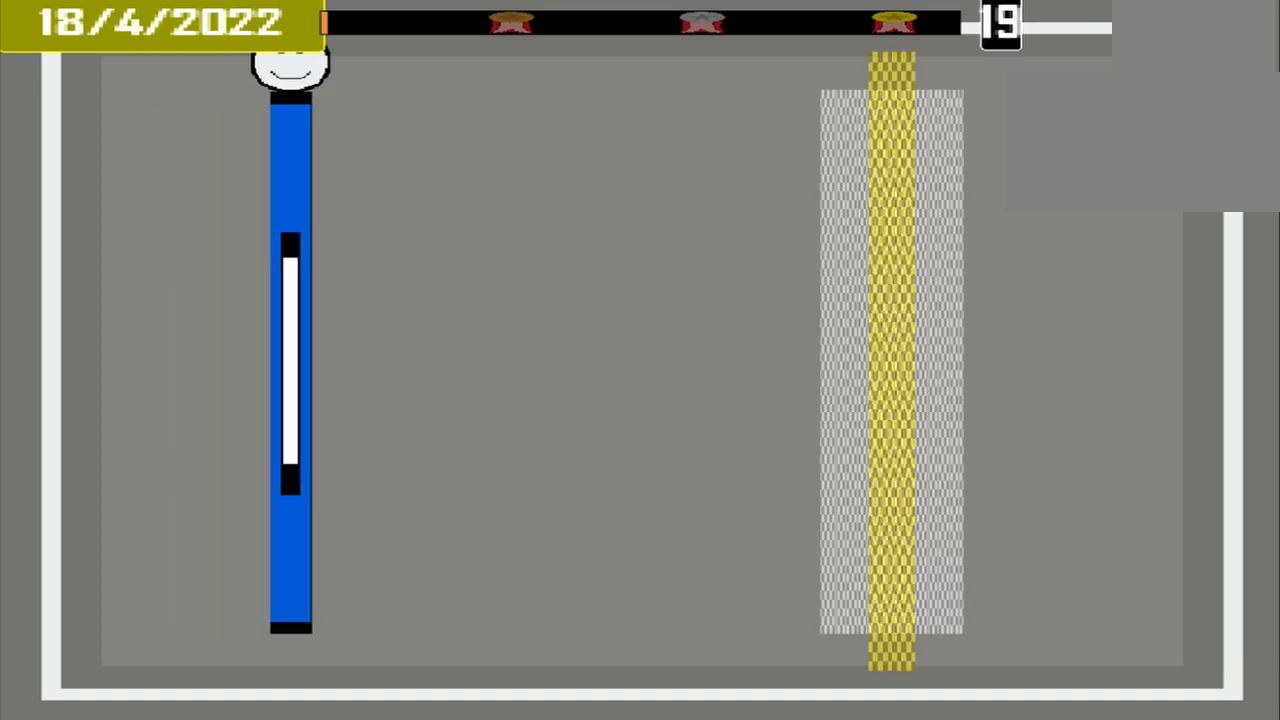
{"buttons": ["CROSS"], "events": []}
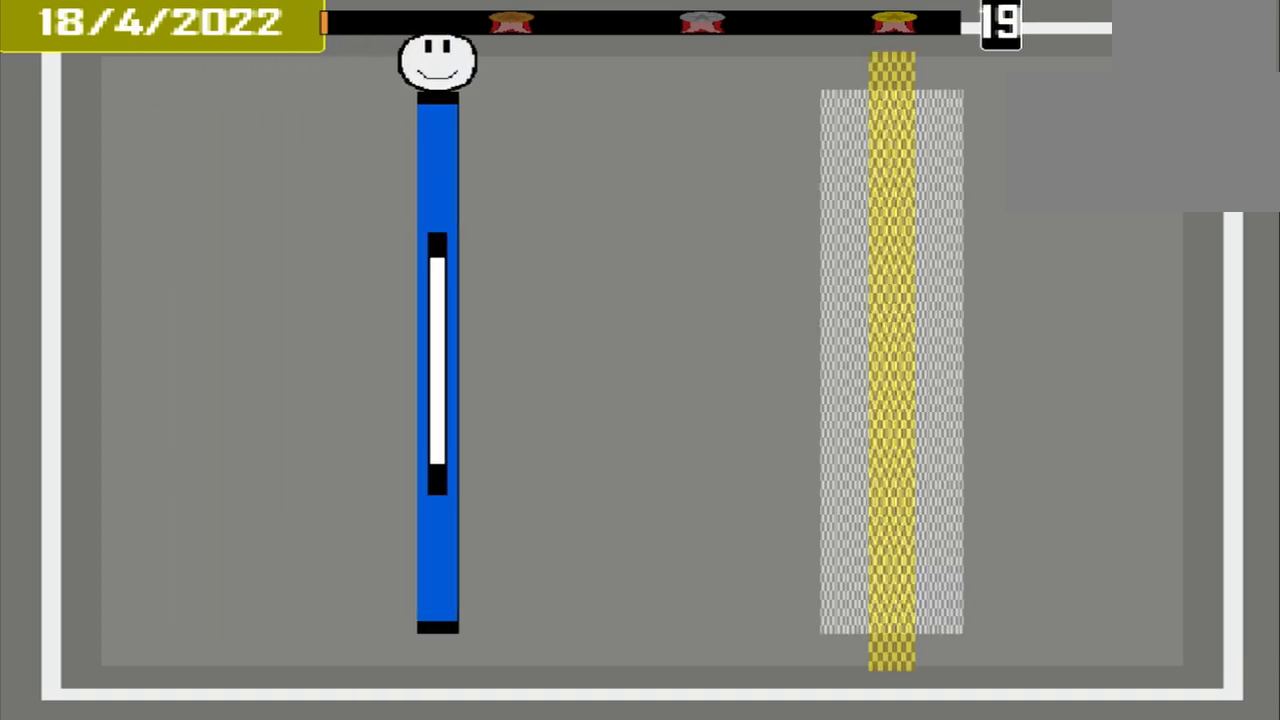
{"buttons": ["CROSS"], "events": []}
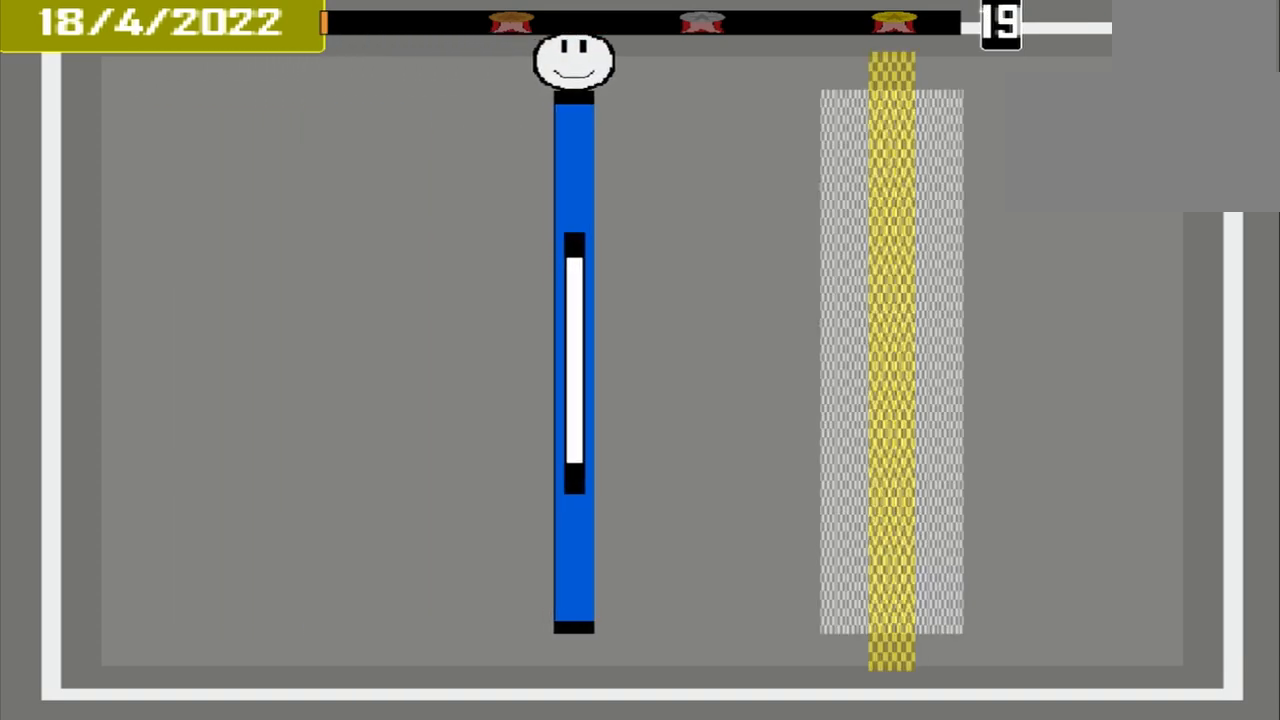
{"buttons": ["CROSS"], "events": []}
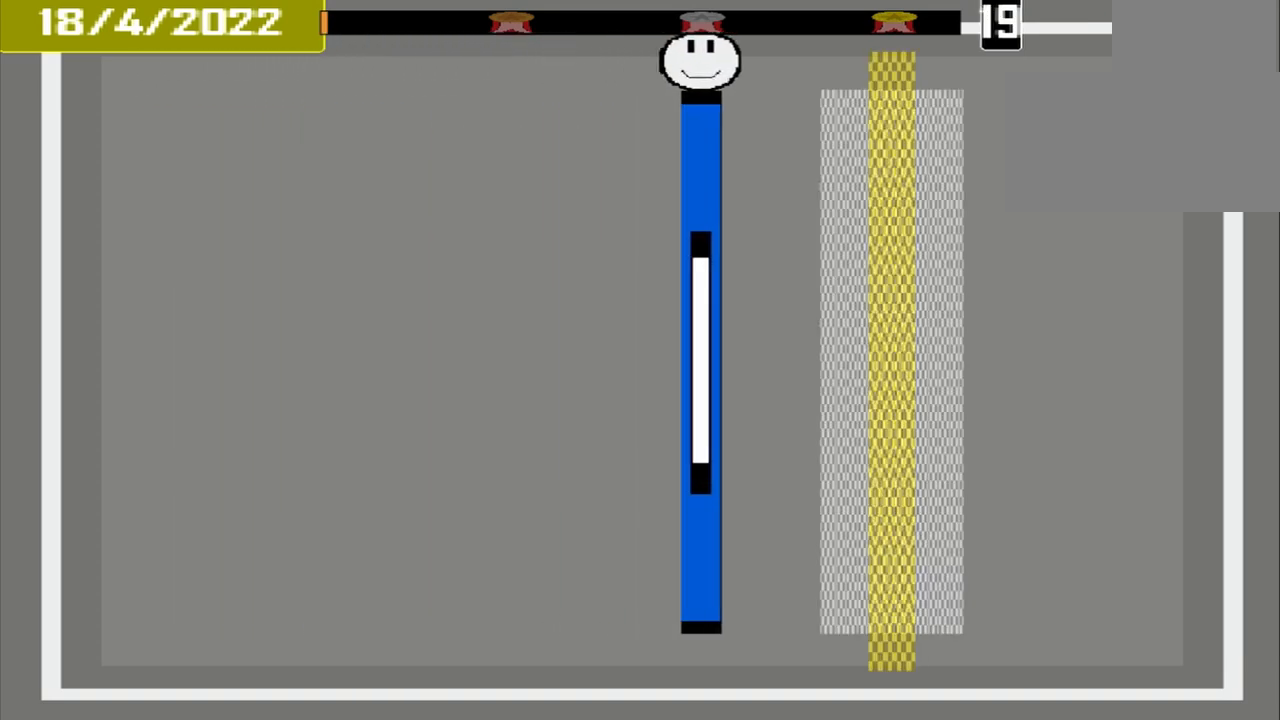
{"buttons": ["CROSS"], "events": []}
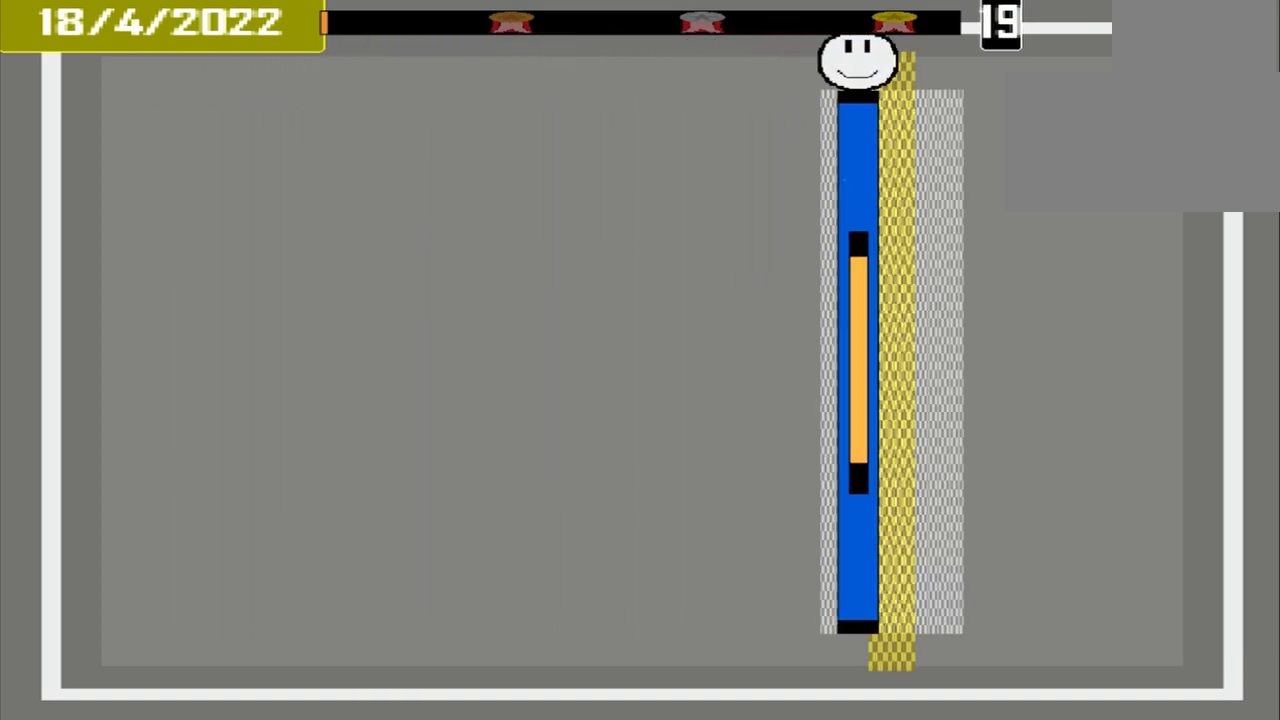
{"buttons": ["CROSS"], "events": []}
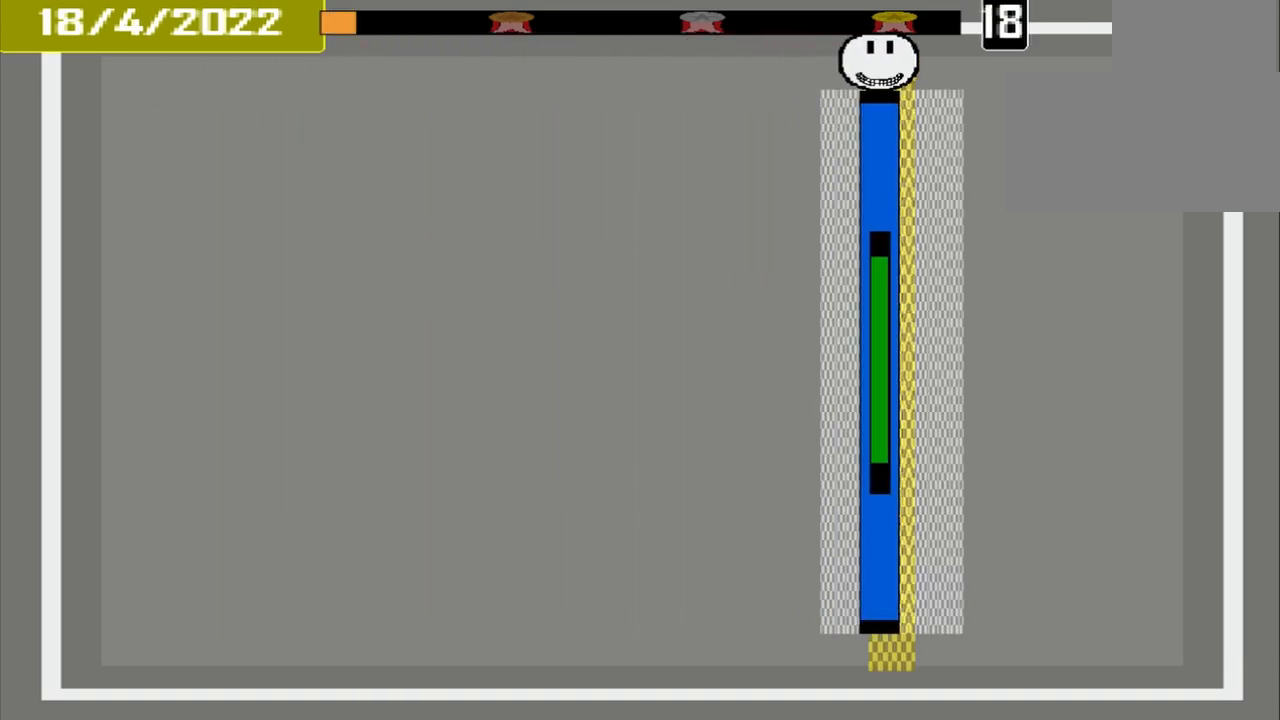
{"buttons": [], "events": [[167, "CROSS", "up"]]}
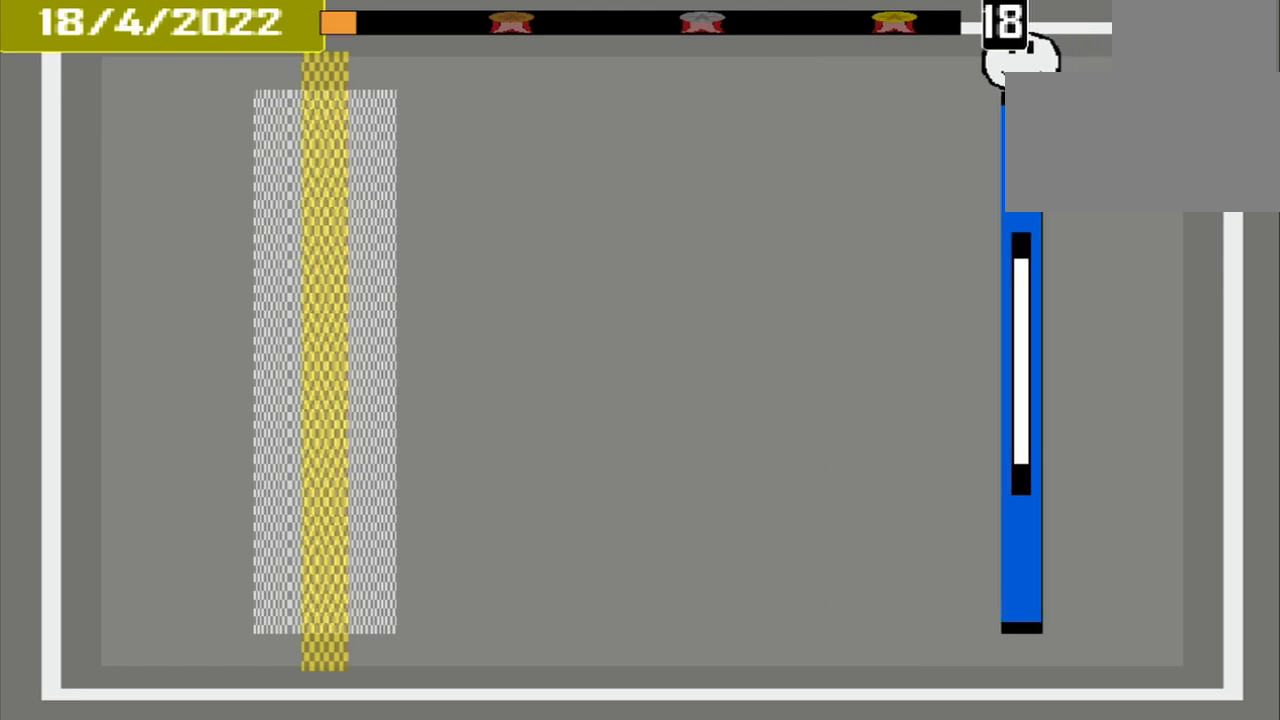
{"buttons": [], "events": []}
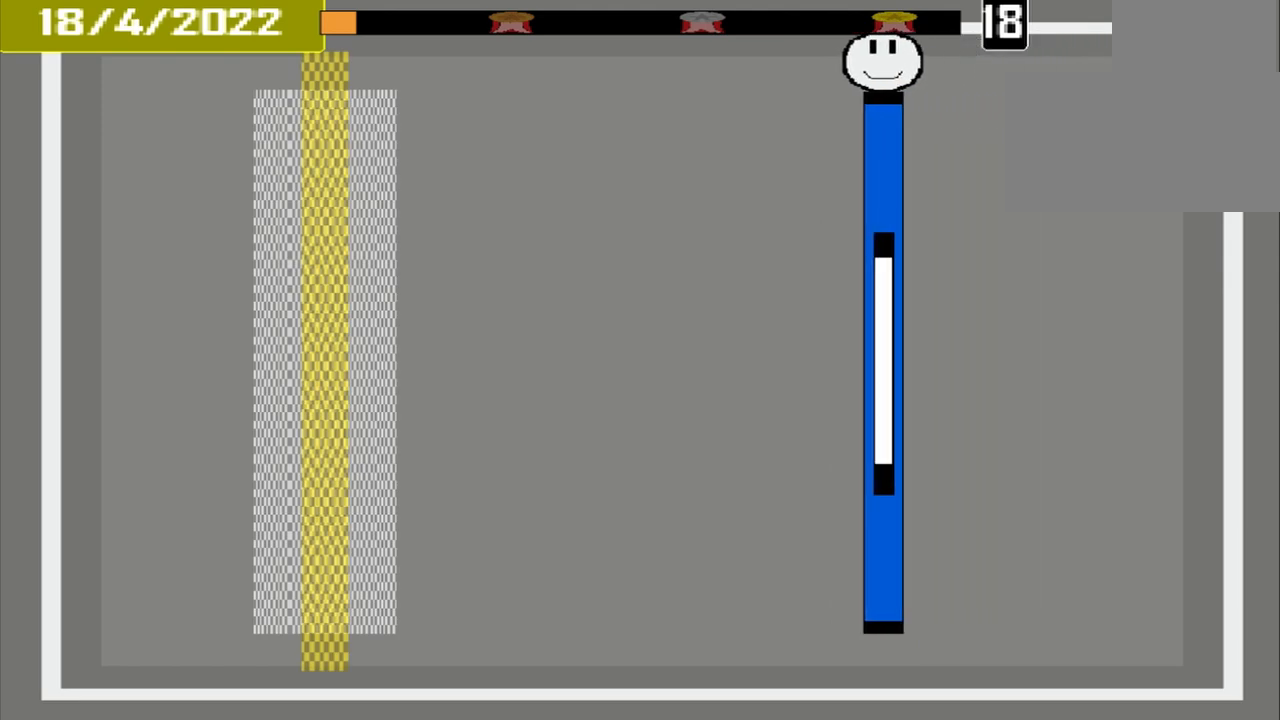
{"buttons": [], "events": []}
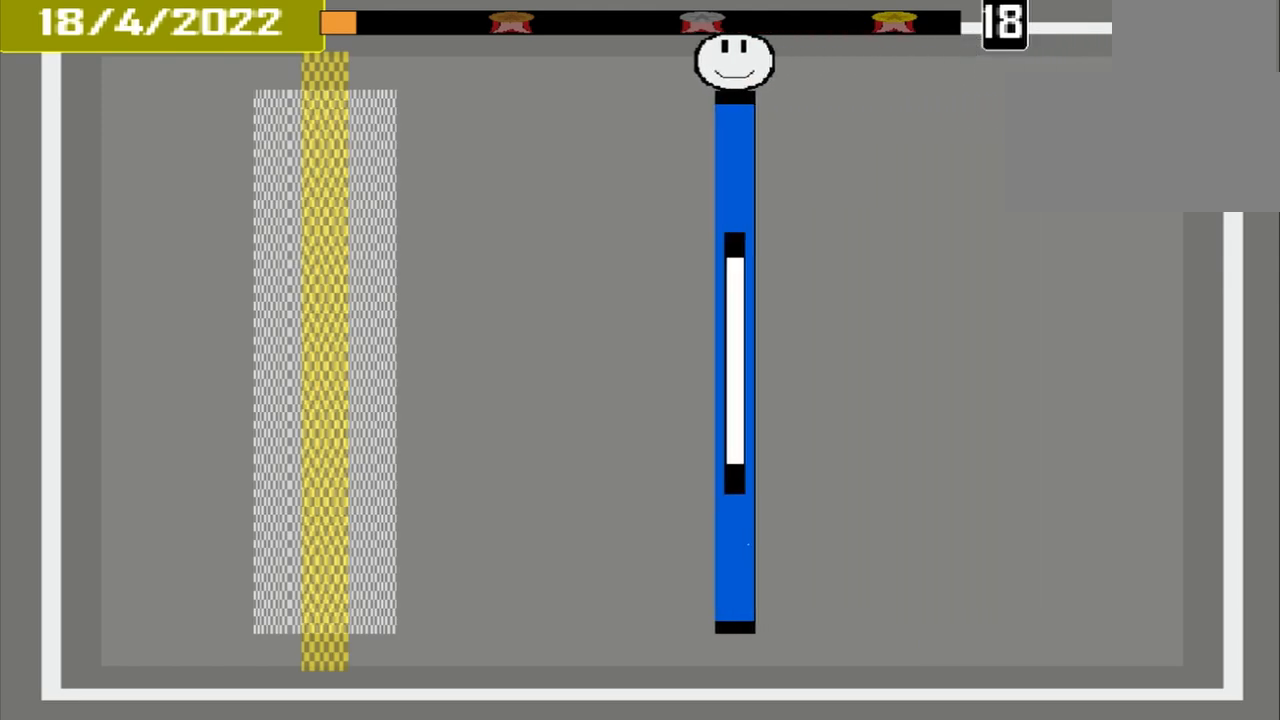
{"buttons": [], "events": []}
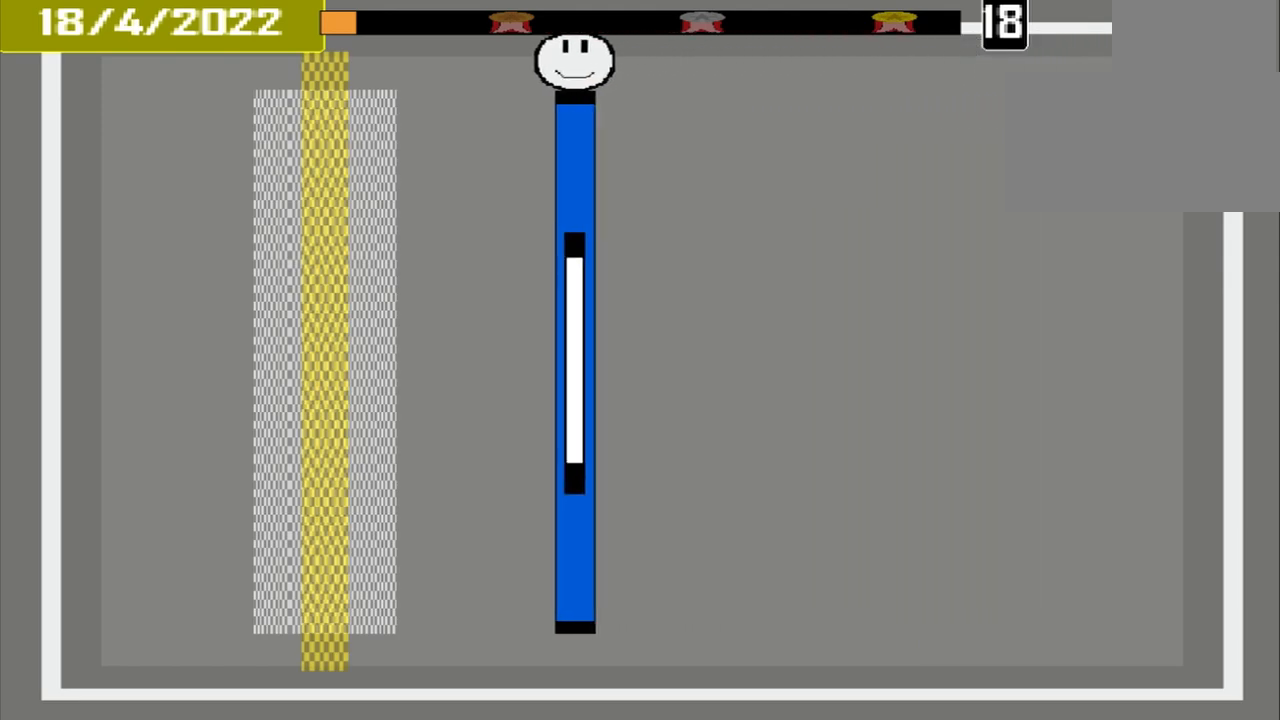
{"buttons": [], "events": []}
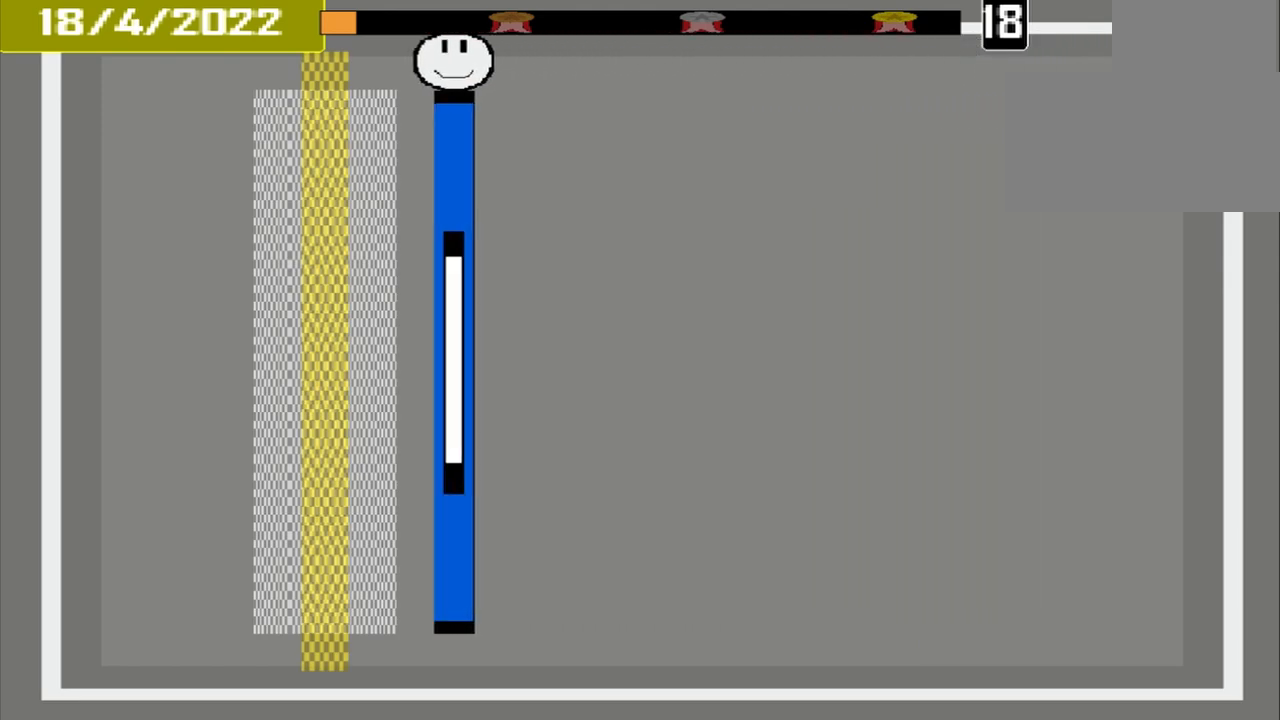
{"buttons": ["CROSS"], "events": [[333, "CROSS", "down"]]}
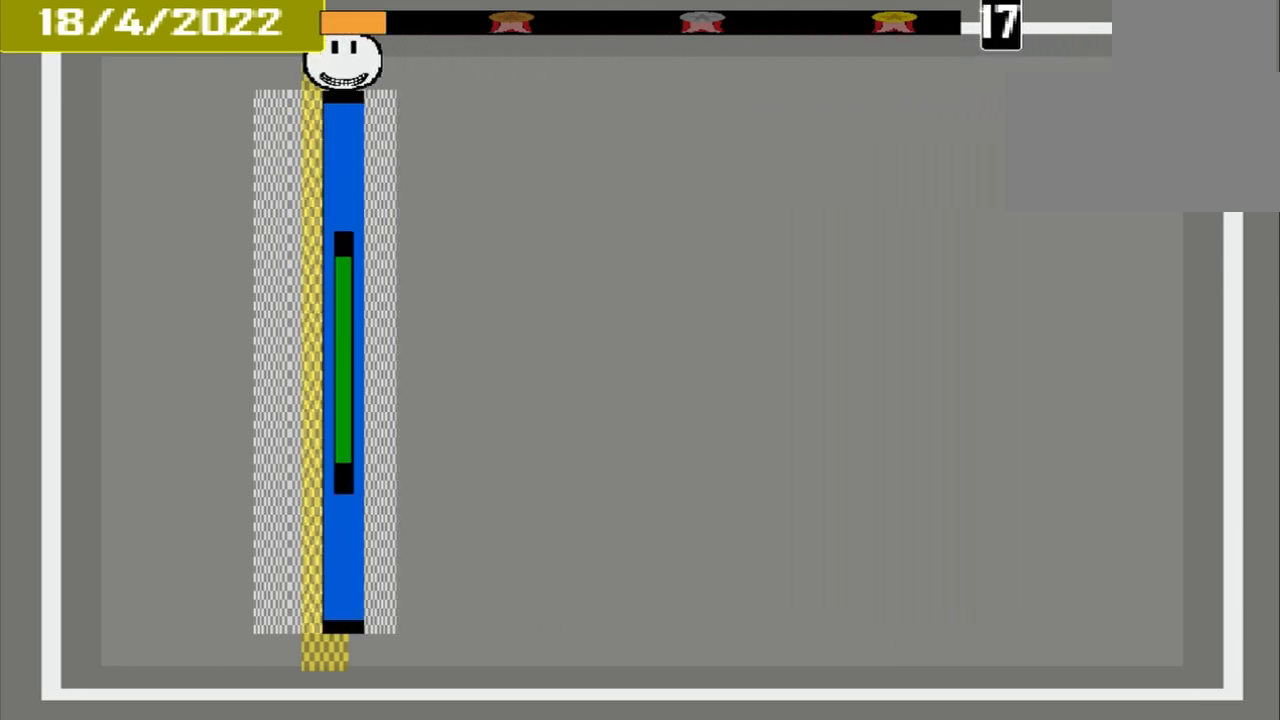
{"buttons": [], "events": [[292, "CROSS", "up"]]}
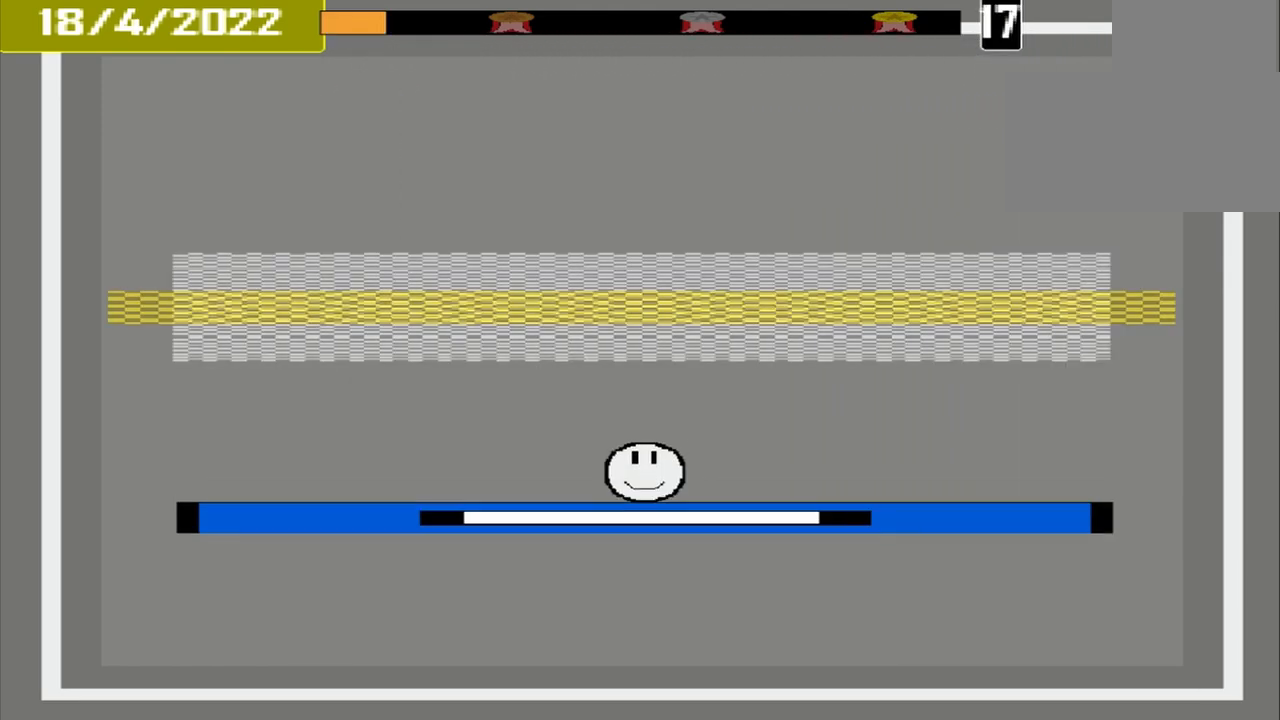
{"buttons": [], "events": []}
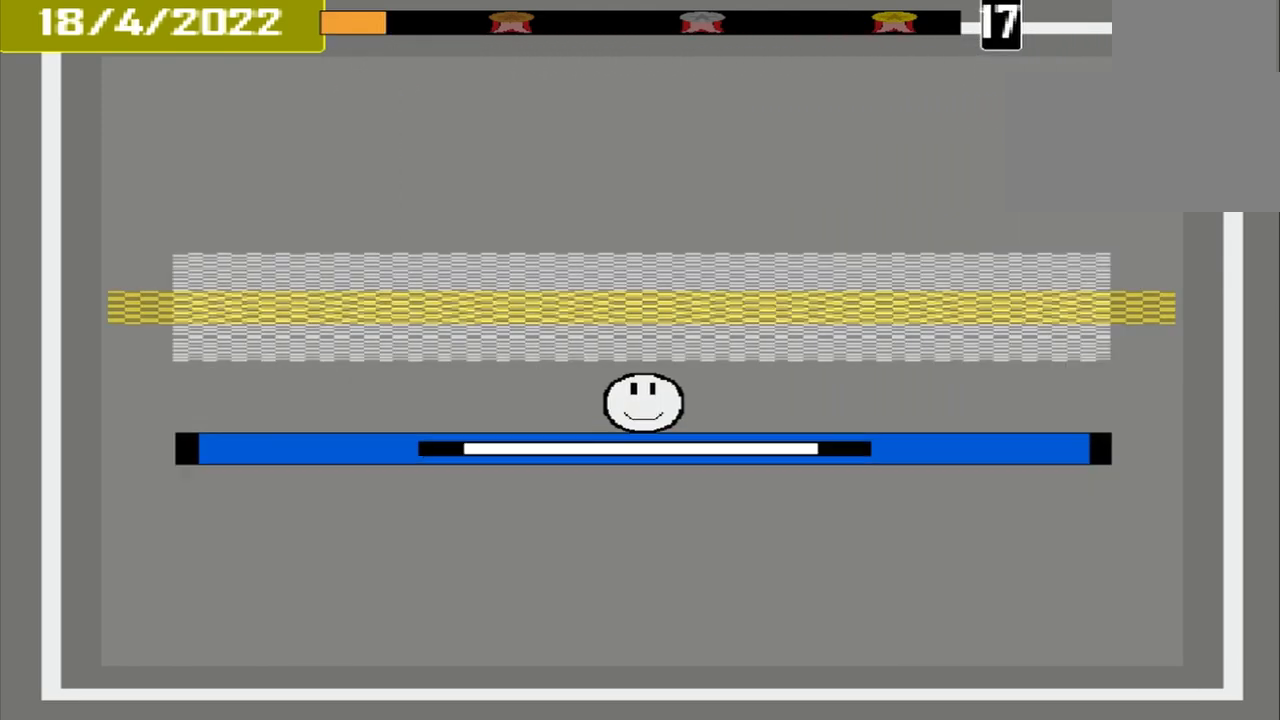
{"buttons": ["CROSS"], "events": [[500, "CROSS", "down"]]}
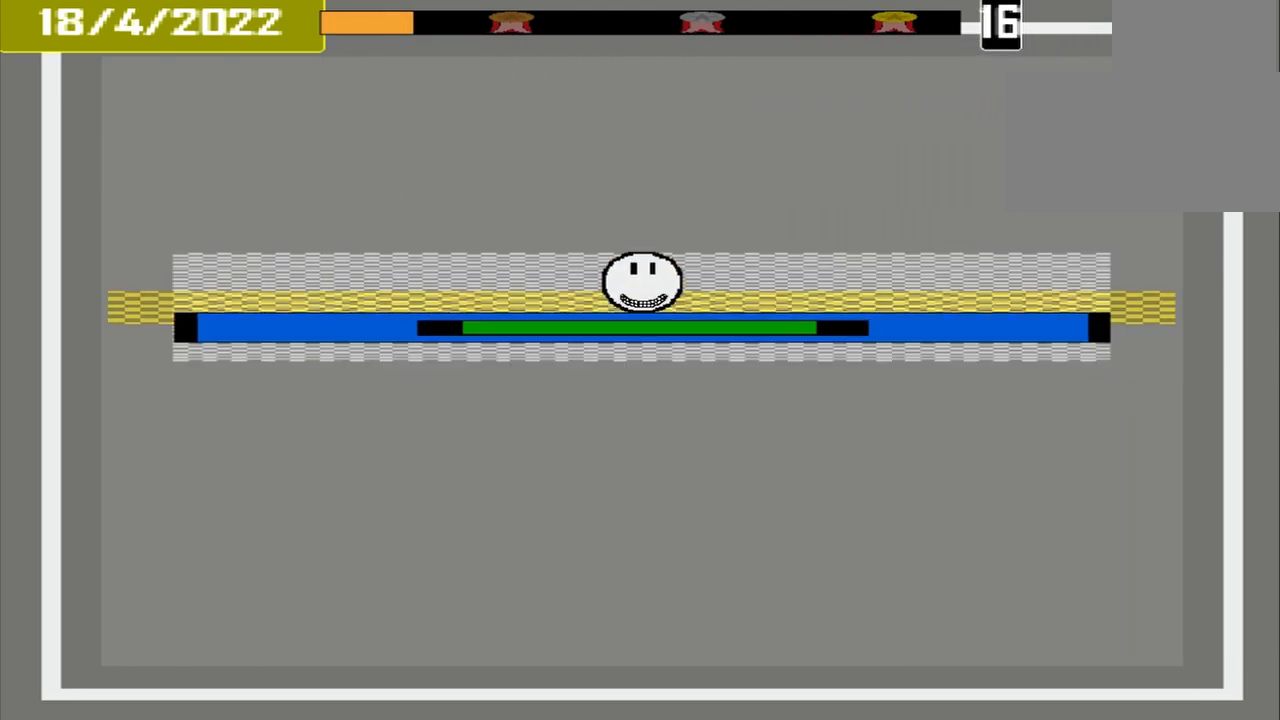
{"buttons": ["L1"], "events": [[500, "CROSS", "up"], [500, "L1", "down"]]}
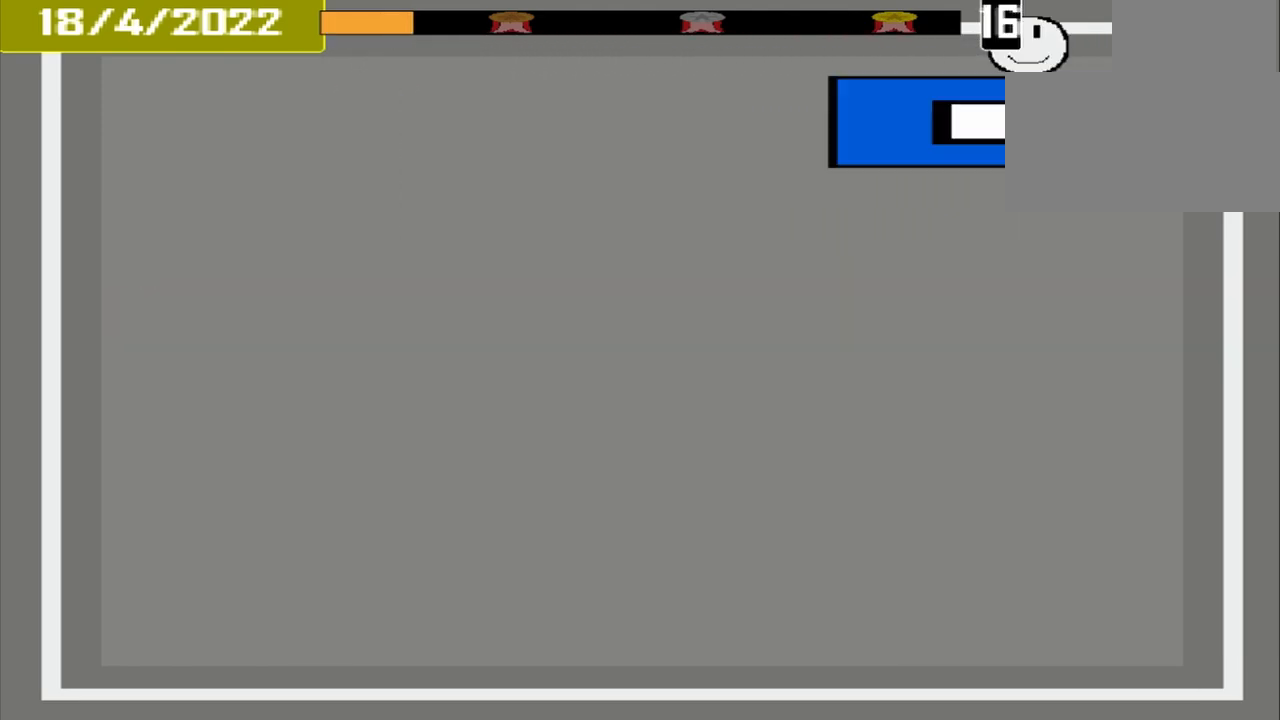
{"buttons": [], "events": [[125, "L1", "up"]]}